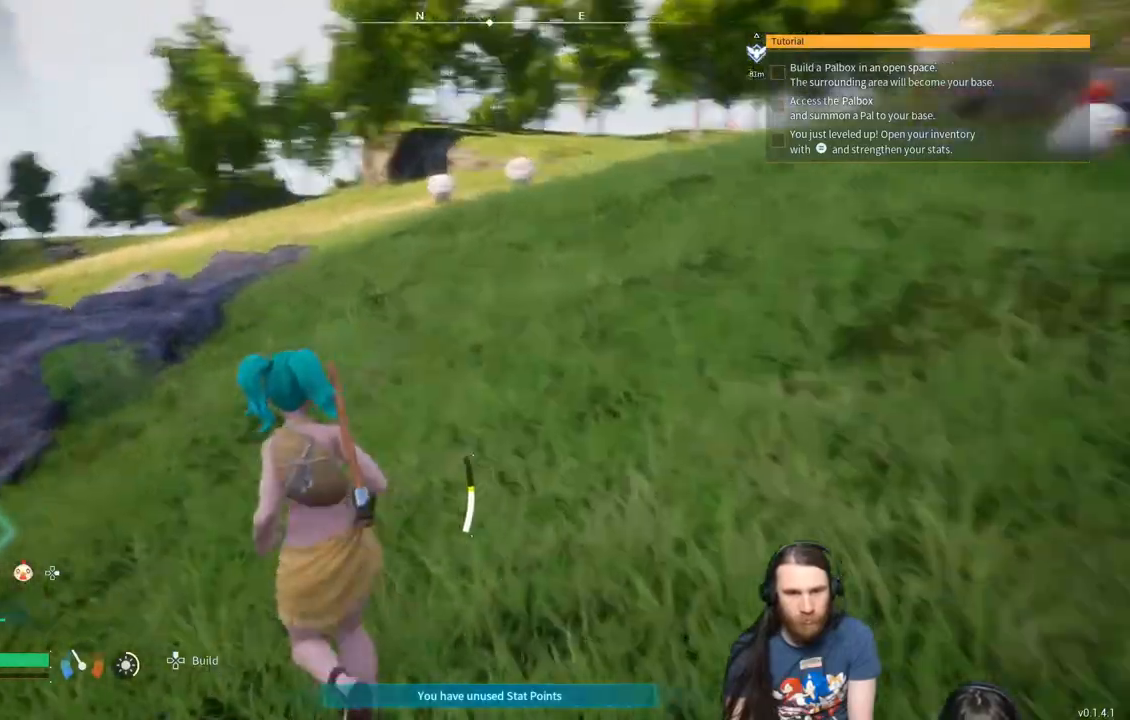
Gameplay with a controller (Xbox layout); each line is a JSON object with the inputs held at the frame after it. "events" lists button and stick changes between this image and that frame as [ms after this image, input, new state], when the widget could be followed in between.
{"buttons": [], "left_stick": "up", "right_stick": "center", "events": [[133, "right_stick", "center"]]}
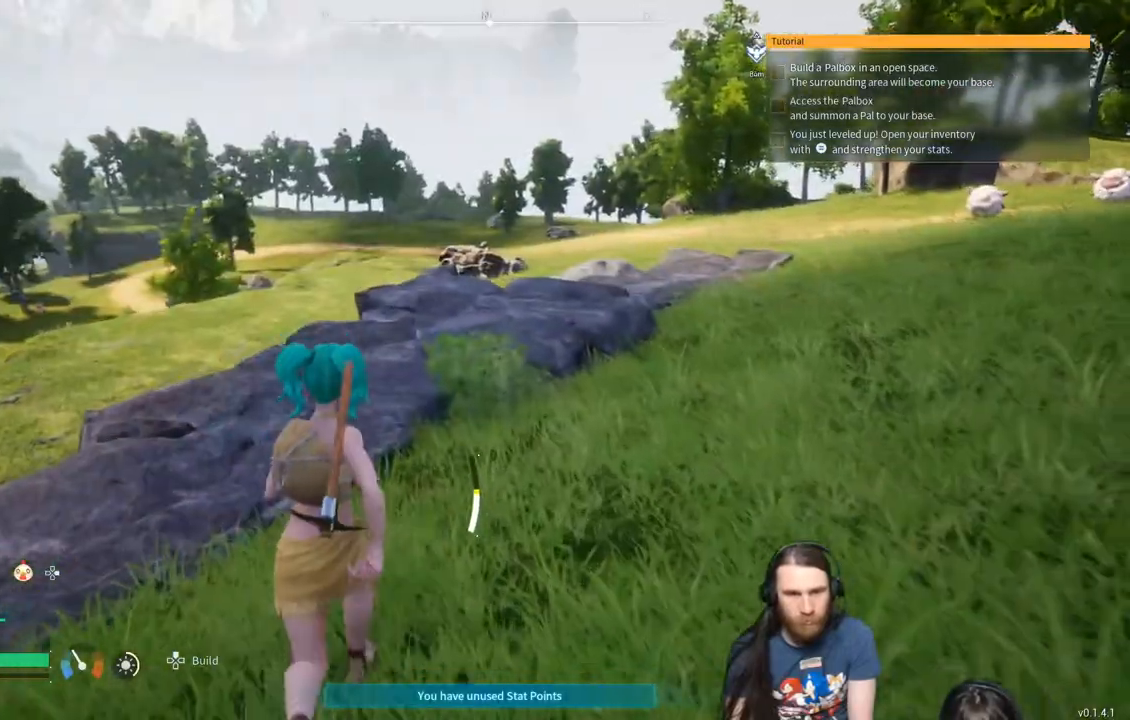
{"buttons": [], "left_stick": "up-right", "right_stick": "center", "events": [[100, "right_stick", "left"], [233, "right_stick", "center"], [483, "left_stick", "up-right"]]}
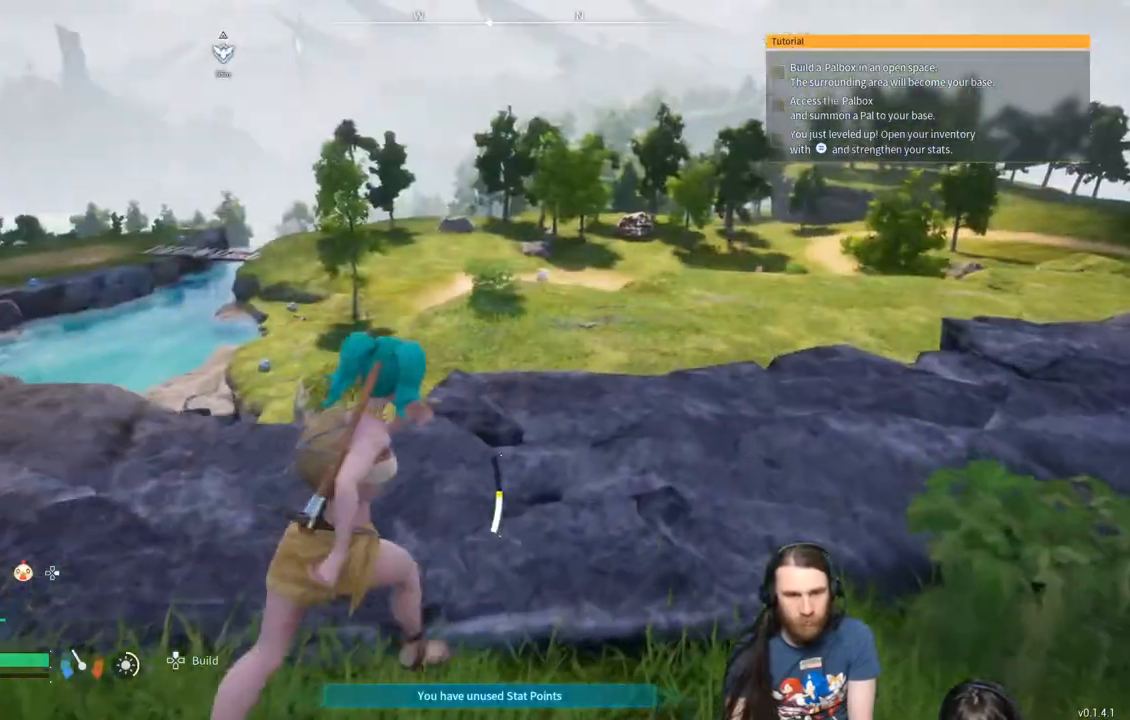
{"buttons": [], "left_stick": "up-right", "right_stick": "right", "events": [[150, "right_stick", "right"]]}
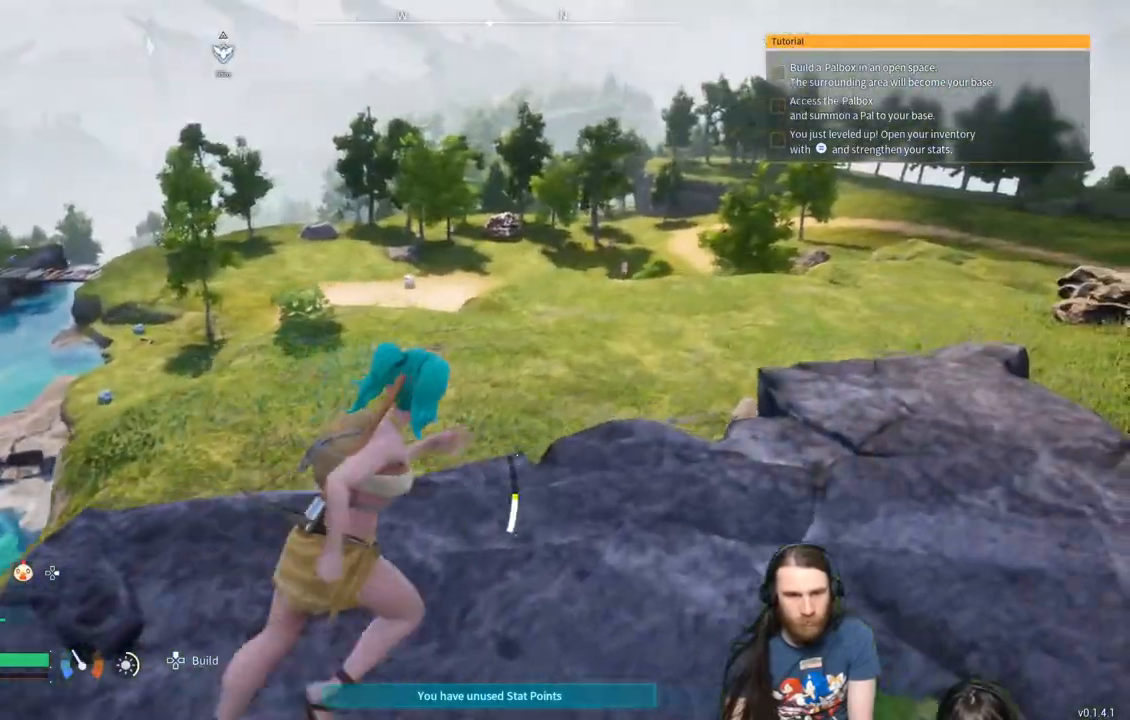
{"buttons": [], "left_stick": "up-right", "right_stick": "right", "events": []}
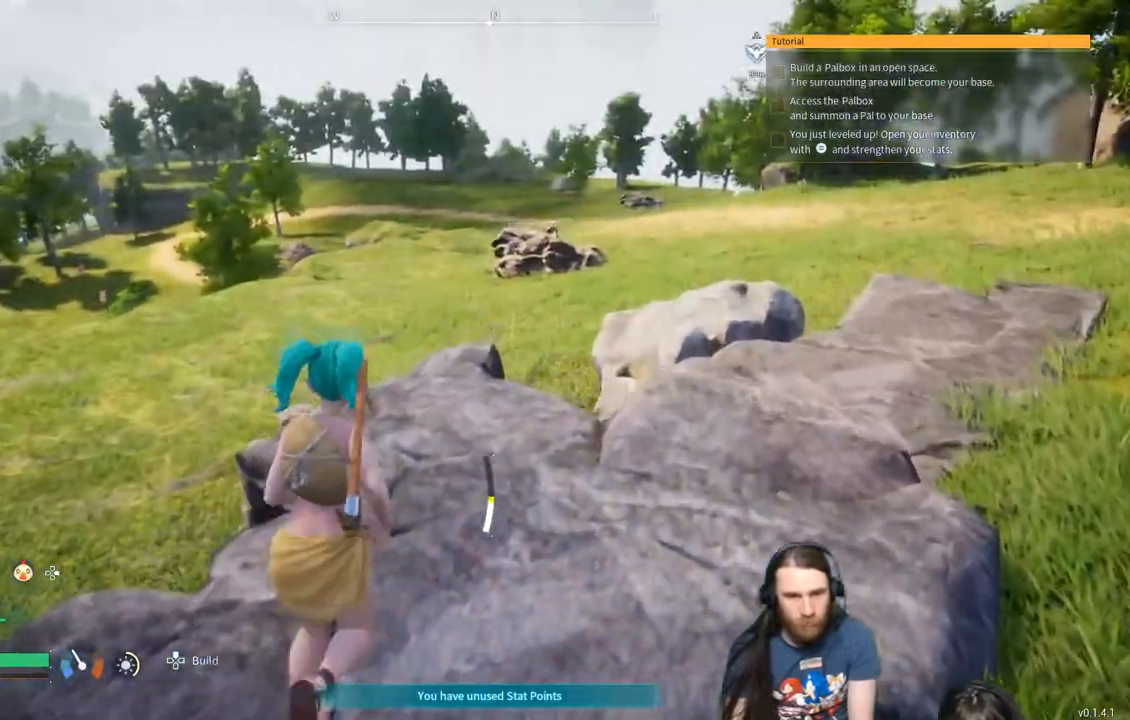
{"buttons": [], "left_stick": "up-right", "right_stick": "right", "events": []}
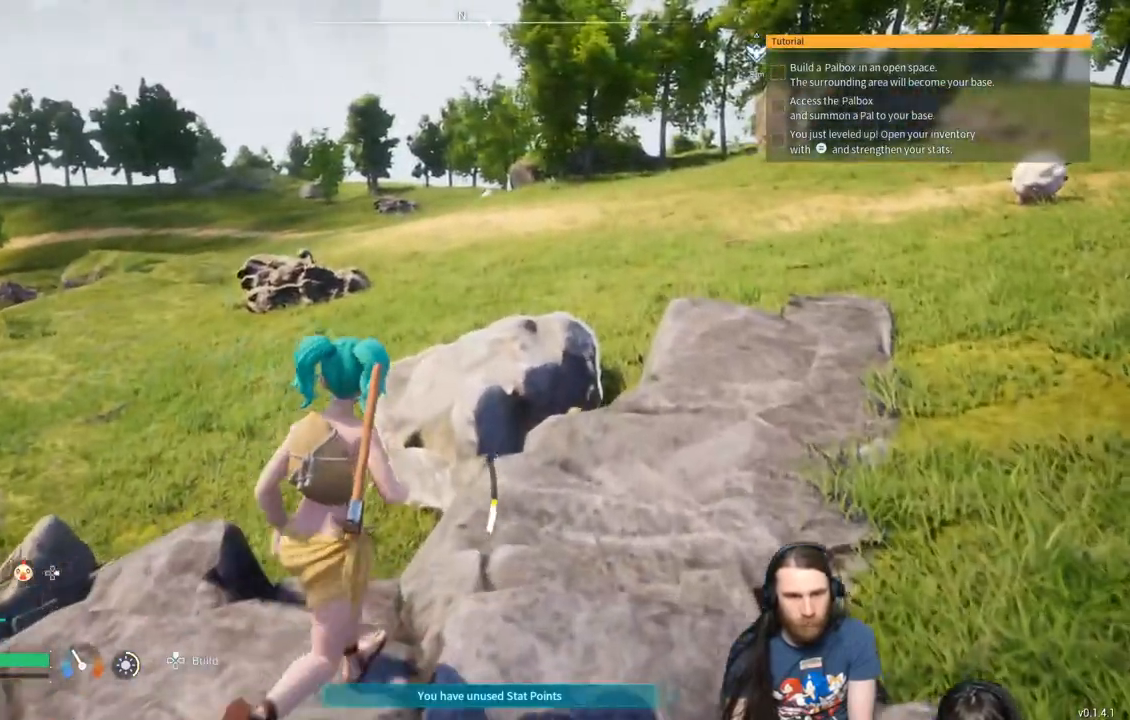
{"buttons": [], "left_stick": "up-right", "right_stick": "center", "events": [[217, "right_stick", "center"]]}
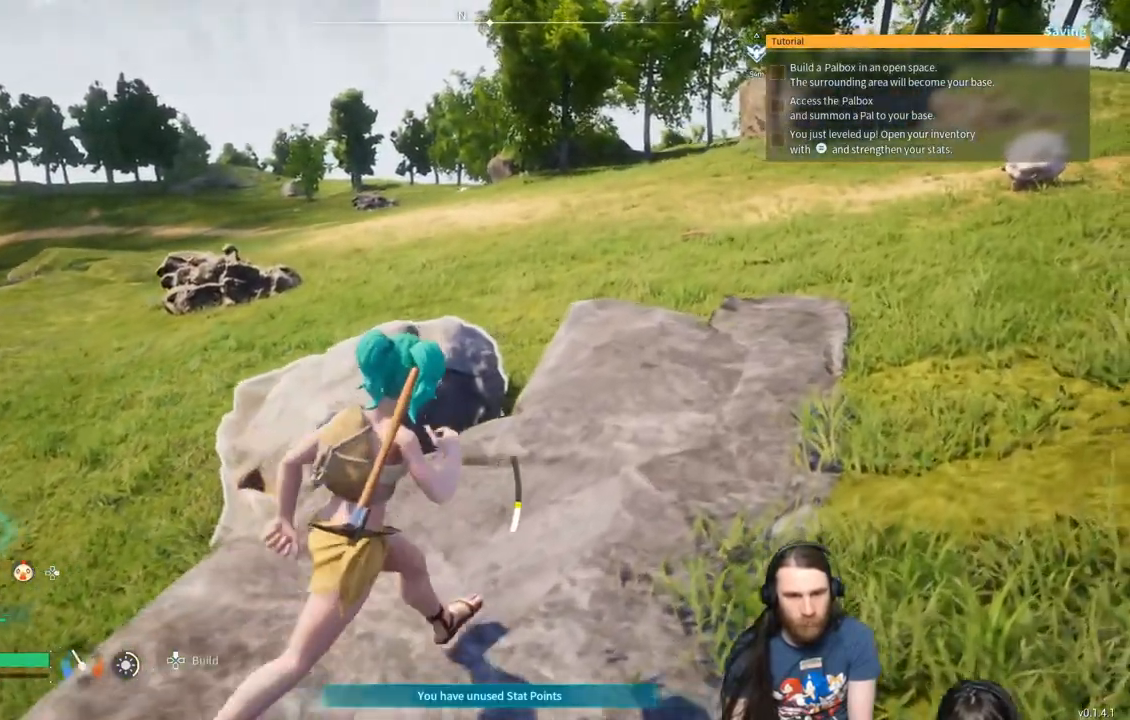
{"buttons": [], "left_stick": "up-right", "right_stick": "center", "events": [[383, "L3", "down"], [483, "L3", "up"]]}
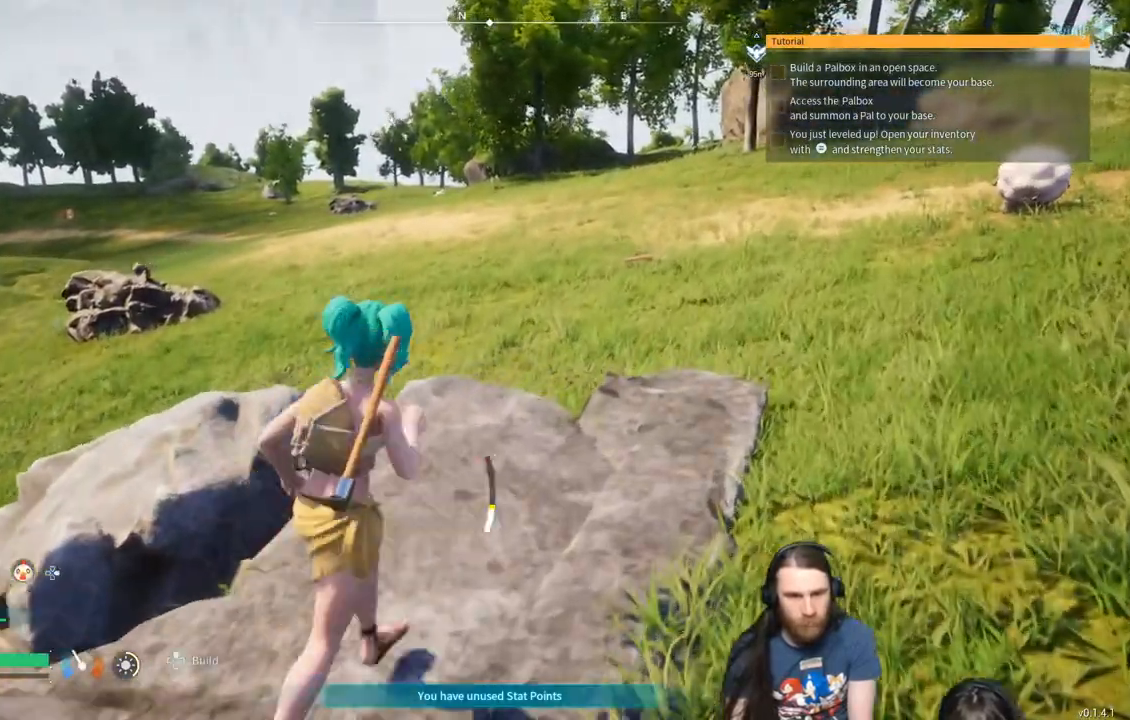
{"buttons": [], "left_stick": "up-right", "right_stick": "center", "events": []}
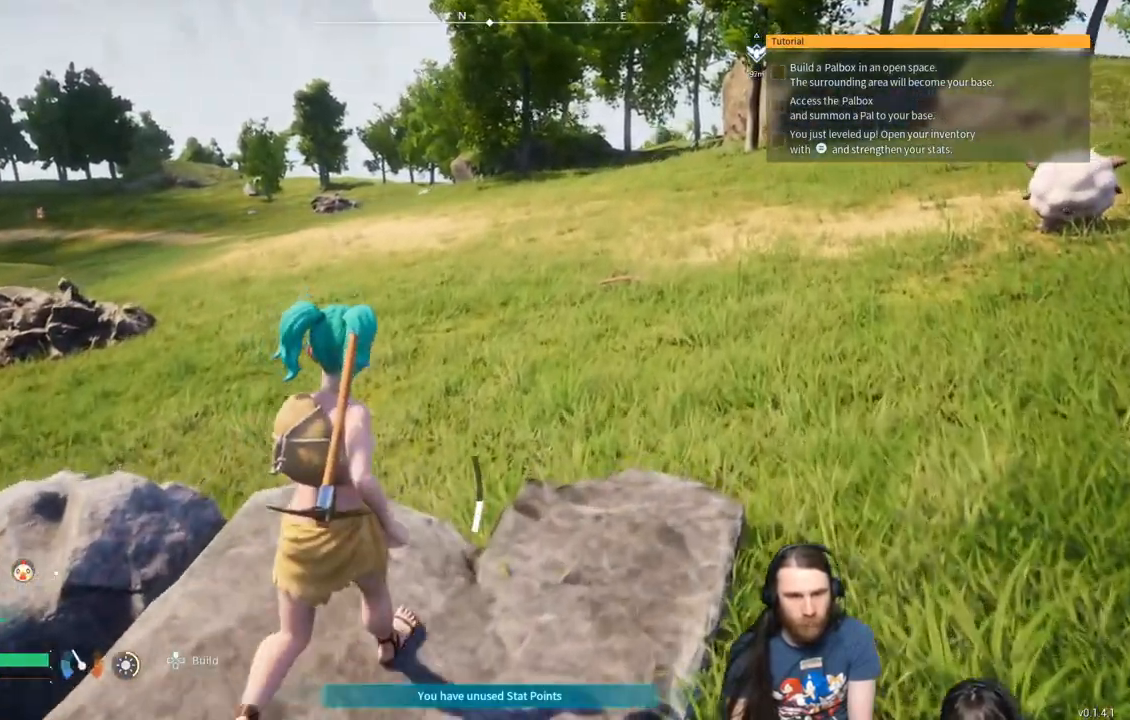
{"buttons": [], "left_stick": "up-right", "right_stick": "center", "events": []}
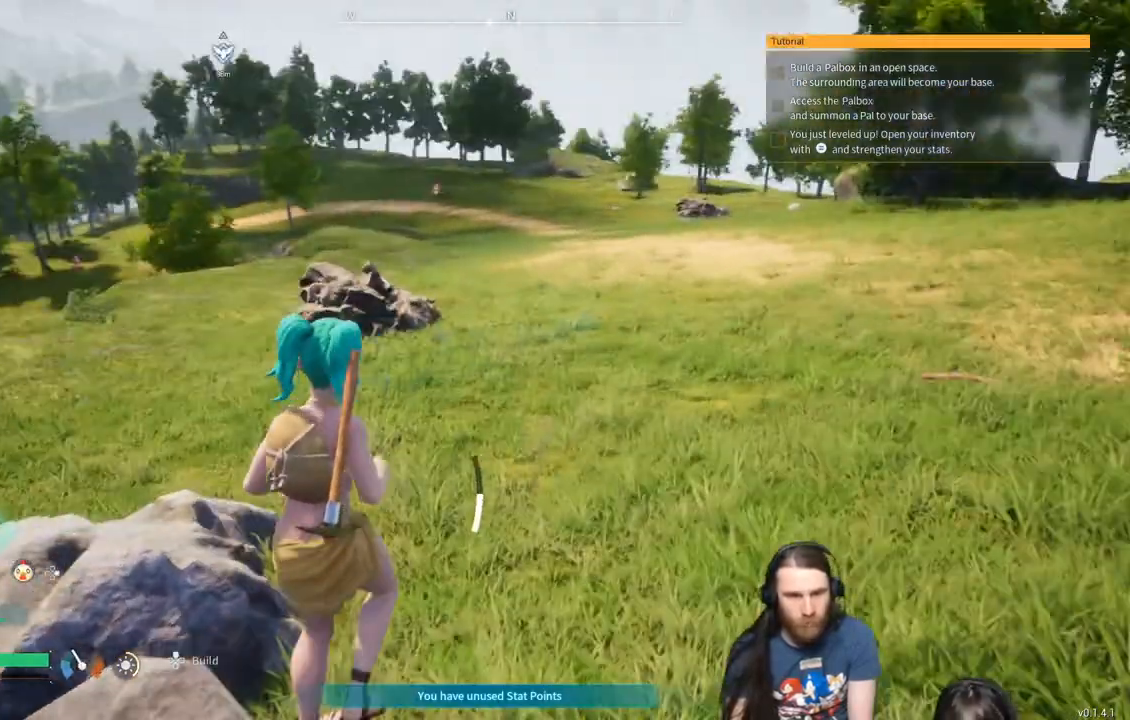
{"buttons": [], "left_stick": "up", "right_stick": "center", "events": [[250, "left_stick", "up"]]}
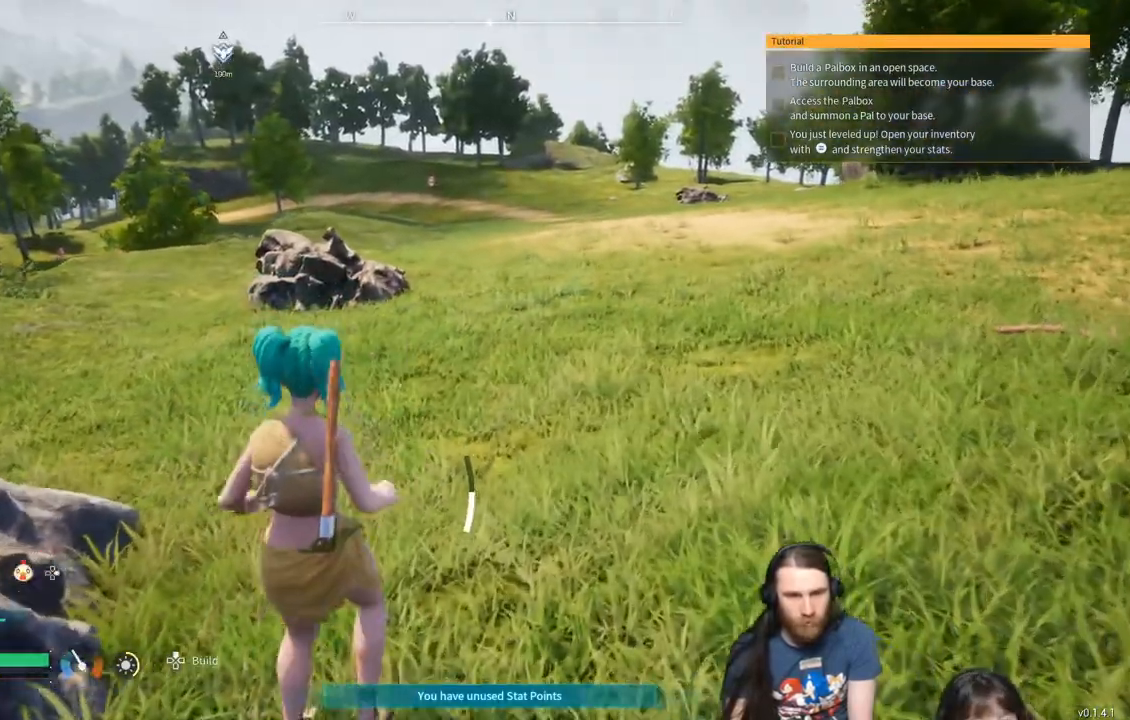
{"buttons": [], "left_stick": "up", "right_stick": "center", "events": [[133, "right_stick", "left"], [217, "right_stick", "center"], [317, "L3", "down"], [467, "L3", "up"]]}
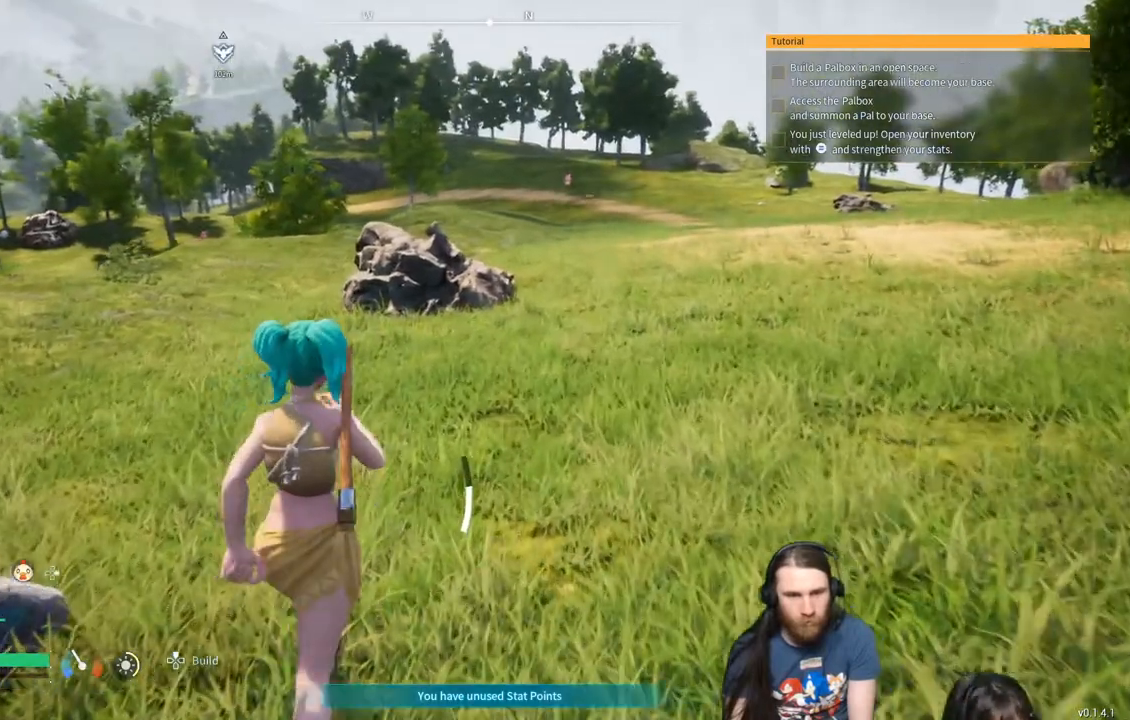
{"buttons": [], "left_stick": "up", "right_stick": "center", "events": []}
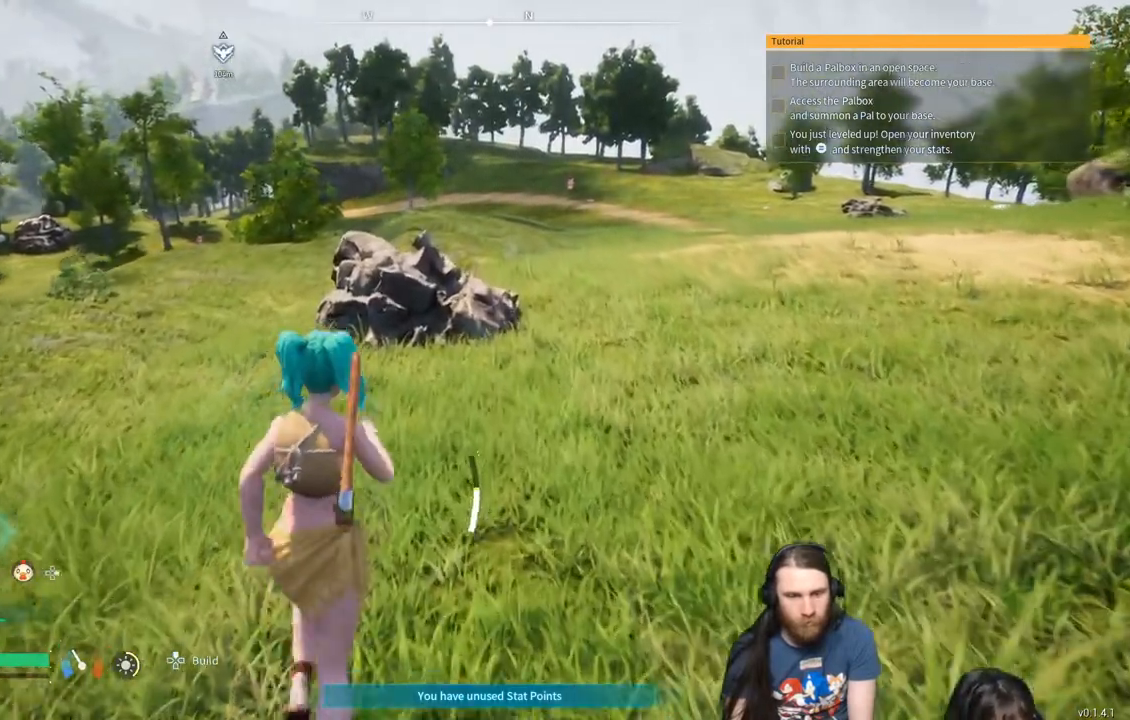
{"buttons": [], "left_stick": "up", "right_stick": "center", "events": []}
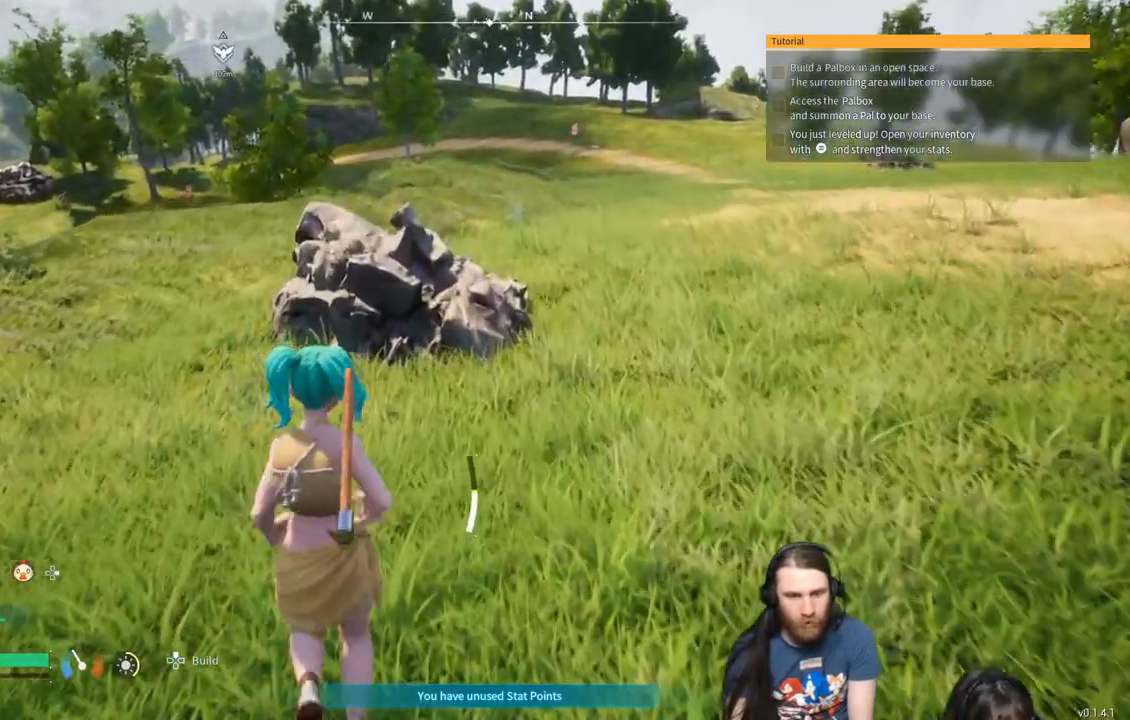
{"buttons": [], "left_stick": "up", "right_stick": "center", "events": []}
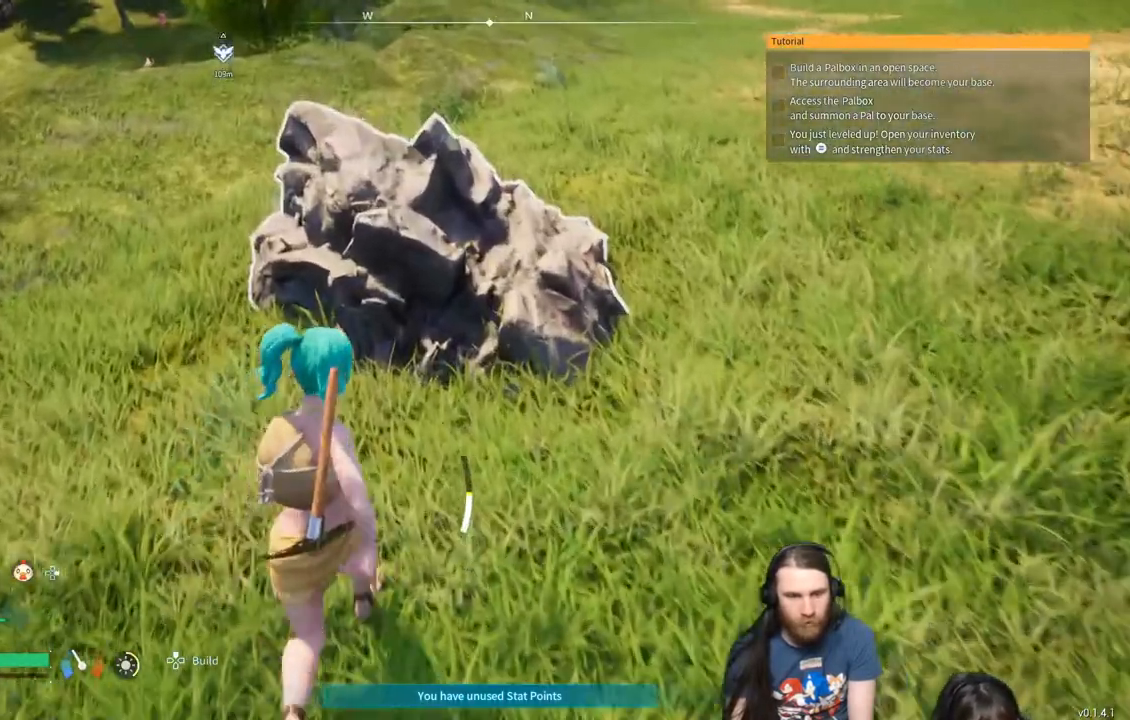
{"buttons": [], "left_stick": "center", "right_stick": "center", "events": [[467, "left_stick", "center"]]}
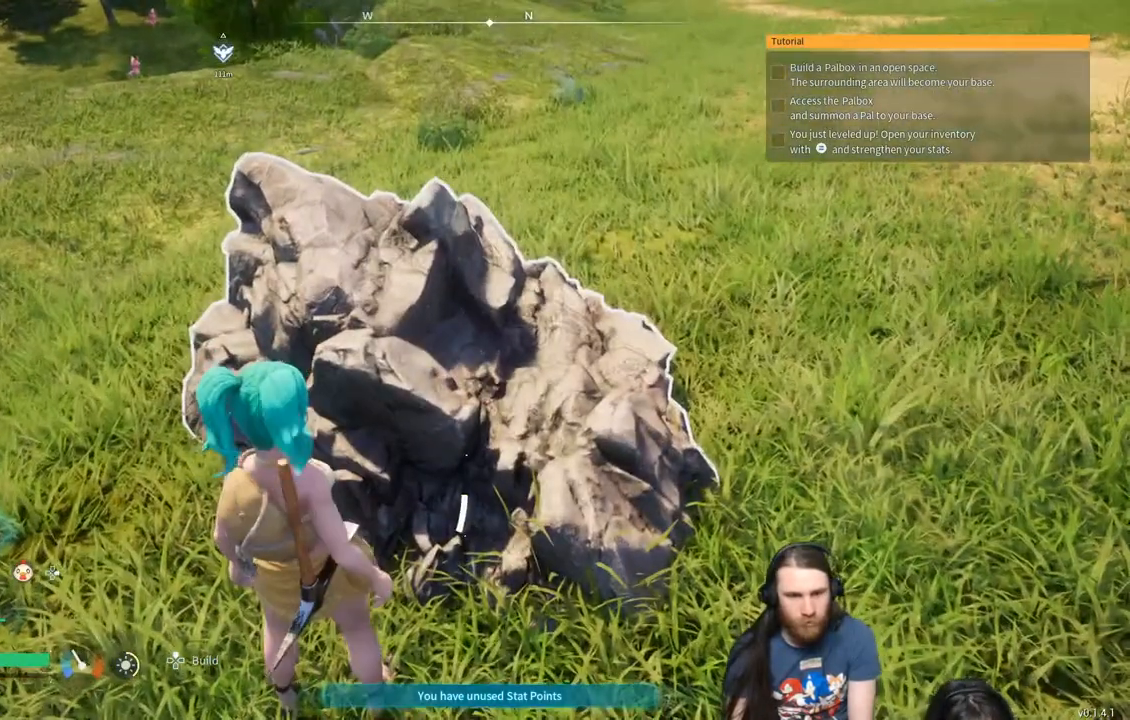
{"buttons": [], "left_stick": "center", "right_stick": "center", "events": [[117, "START", "down"], [267, "START", "up"]]}
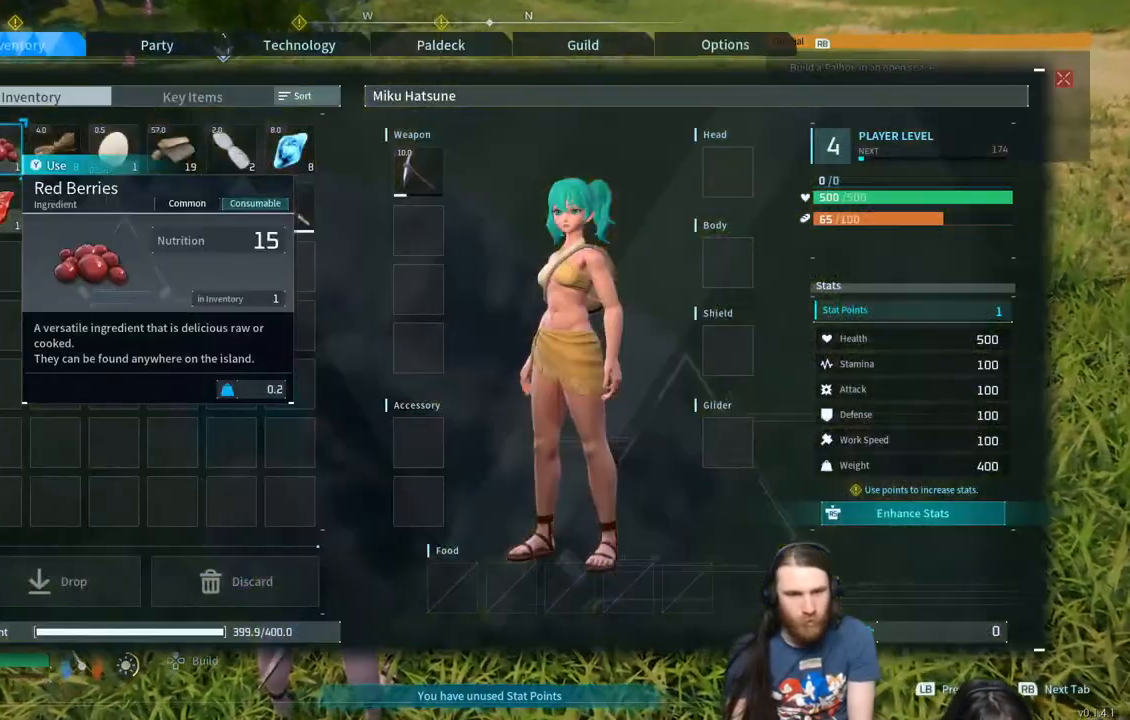
{"buttons": [], "left_stick": "center", "right_stick": "center", "events": [[183, "DPAD_RIGHT", "down"], [283, "DPAD_RIGHT", "up"], [350, "DPAD_RIGHT", "down"], [433, "DPAD_RIGHT", "up"]]}
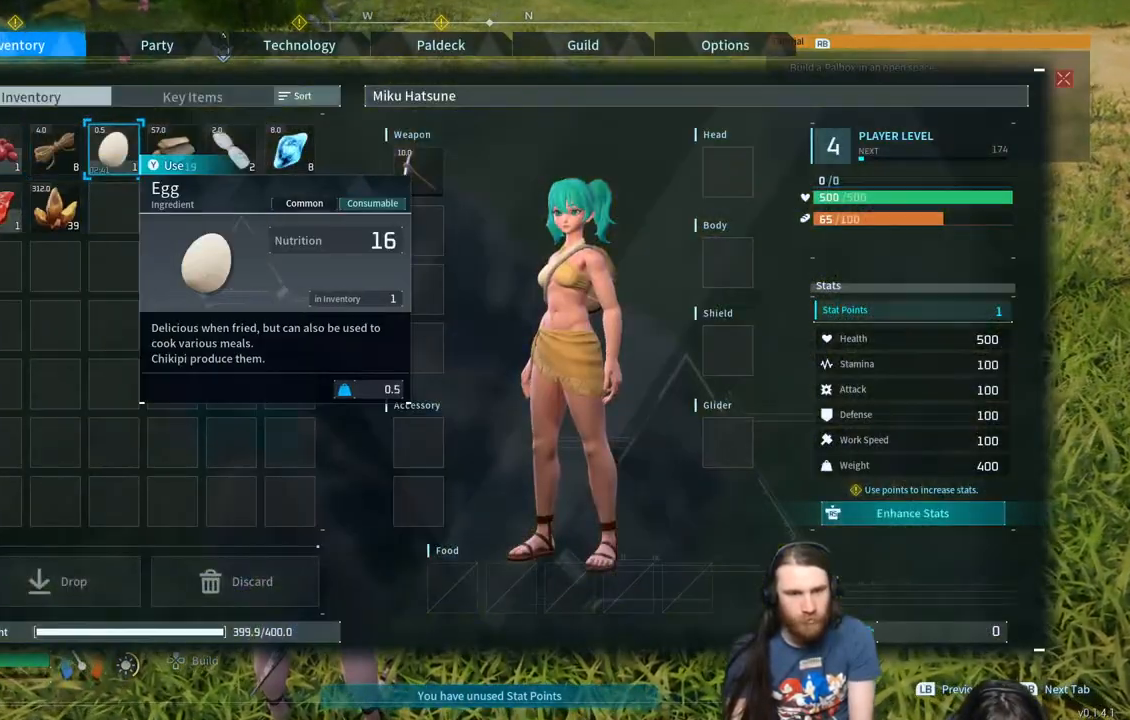
{"buttons": [], "left_stick": "center", "right_stick": "center", "events": [[33, "DPAD_RIGHT", "down"], [100, "DPAD_RIGHT", "up"], [167, "DPAD_RIGHT", "down"], [267, "DPAD_RIGHT", "up"], [333, "DPAD_RIGHT", "down"], [467, "DPAD_RIGHT", "up"]]}
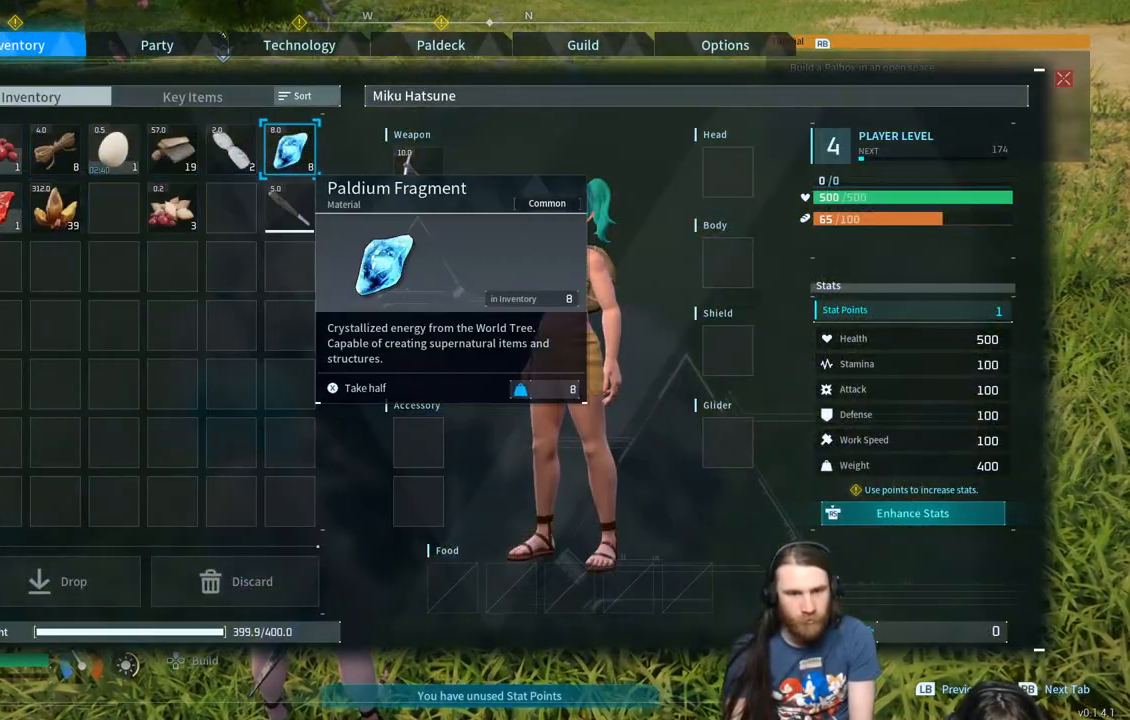
{"buttons": [], "left_stick": "center", "right_stick": "center", "events": [[17, "DPAD_RIGHT", "down"], [150, "DPAD_RIGHT", "up"], [300, "B", "down"], [467, "B", "up"]]}
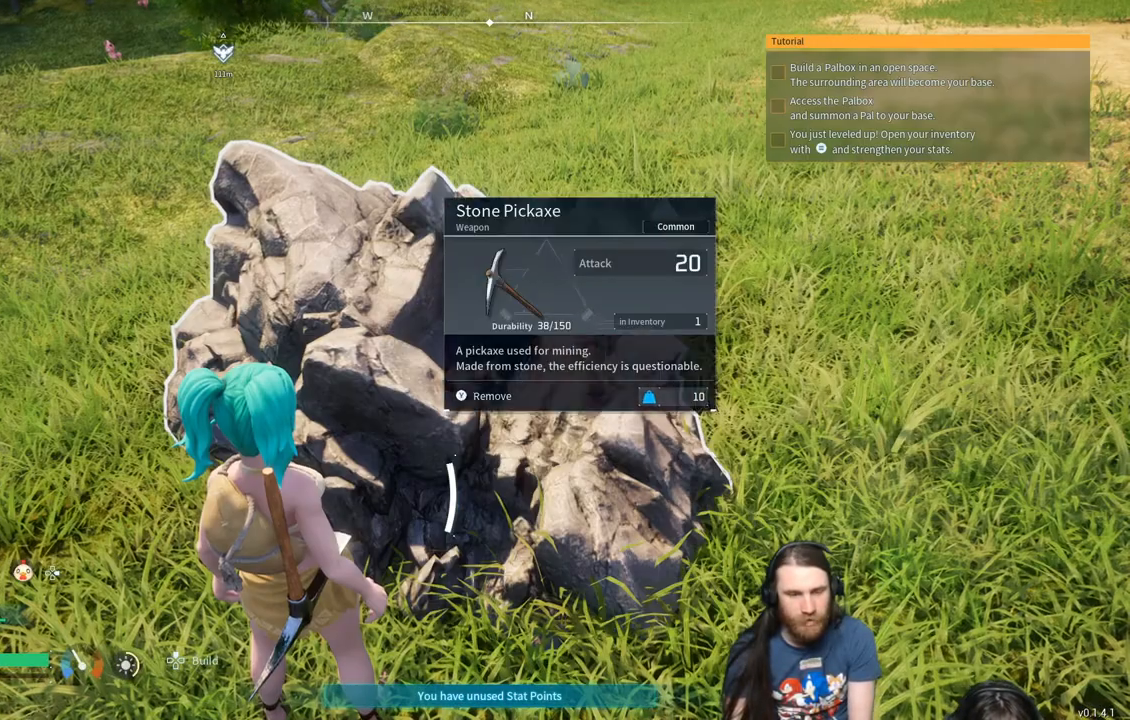
{"buttons": [], "left_stick": "center", "right_stick": "center", "events": []}
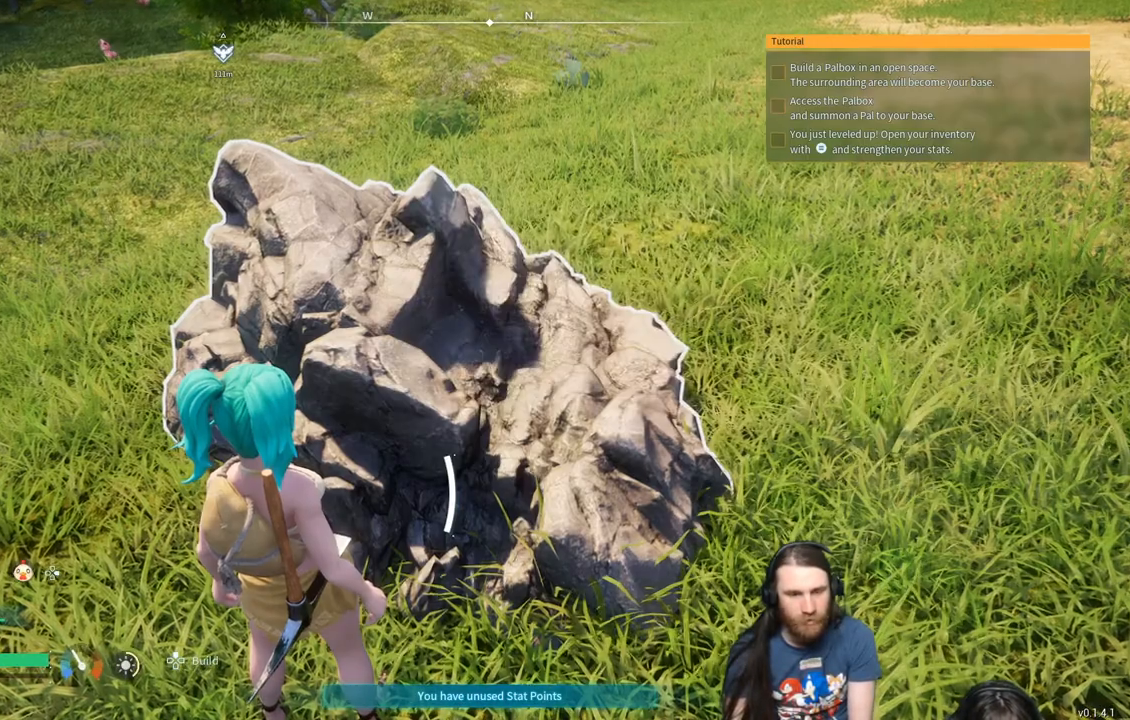
{"buttons": [], "left_stick": "center", "right_stick": "center", "events": [[217, "left_stick", "up"], [383, "left_stick", "center"]]}
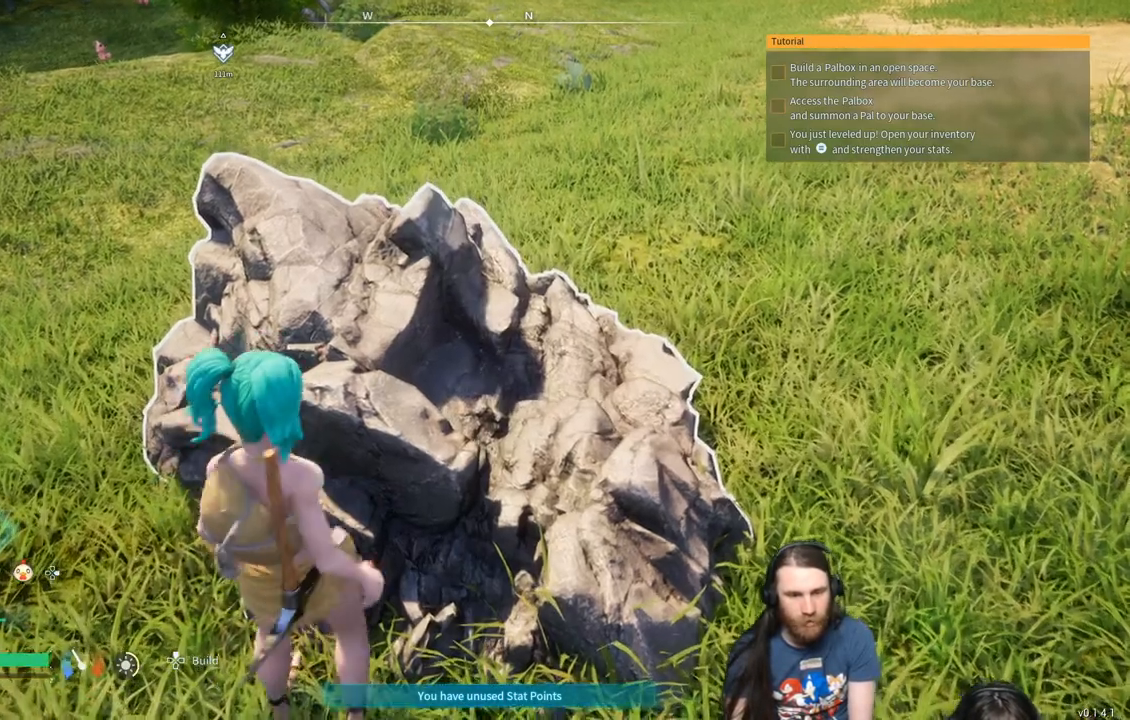
{"buttons": [], "left_stick": "down", "right_stick": "center", "events": [[217, "right_stick", "up"], [267, "left_stick", "down"], [400, "right_stick", "center"]]}
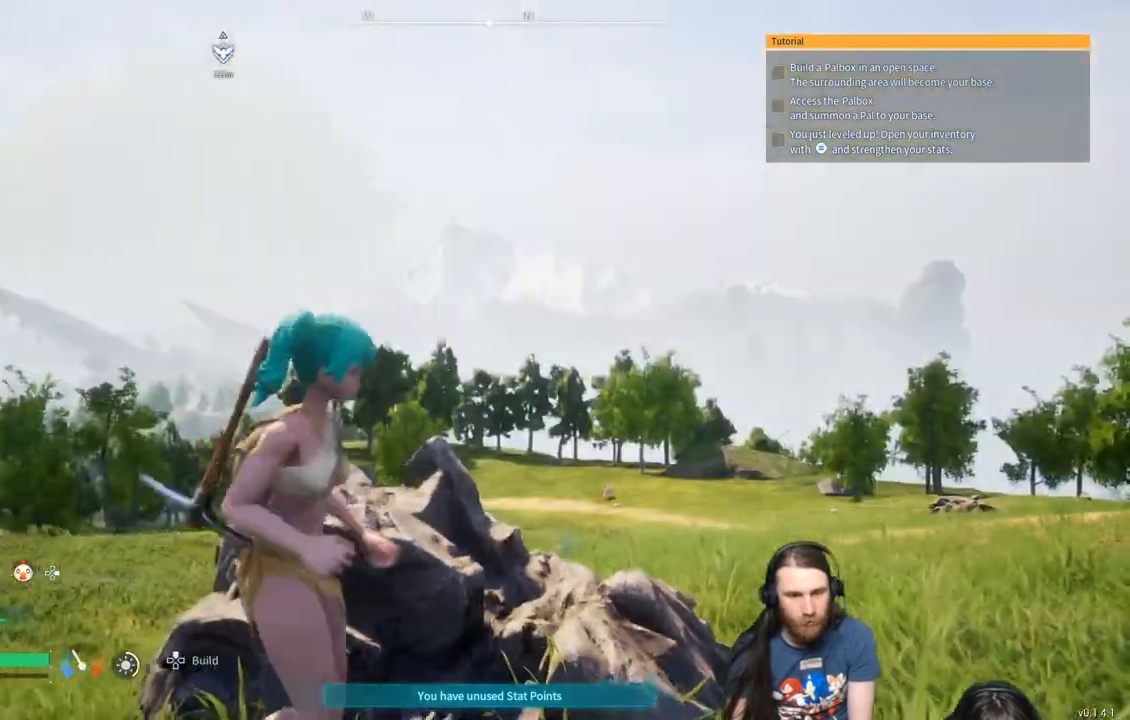
{"buttons": [], "left_stick": "center", "right_stick": "center", "events": [[17, "left_stick", "center"], [150, "left_stick", "up"], [150, "right_stick", "down"], [300, "right_stick", "center"], [317, "left_stick", "center"]]}
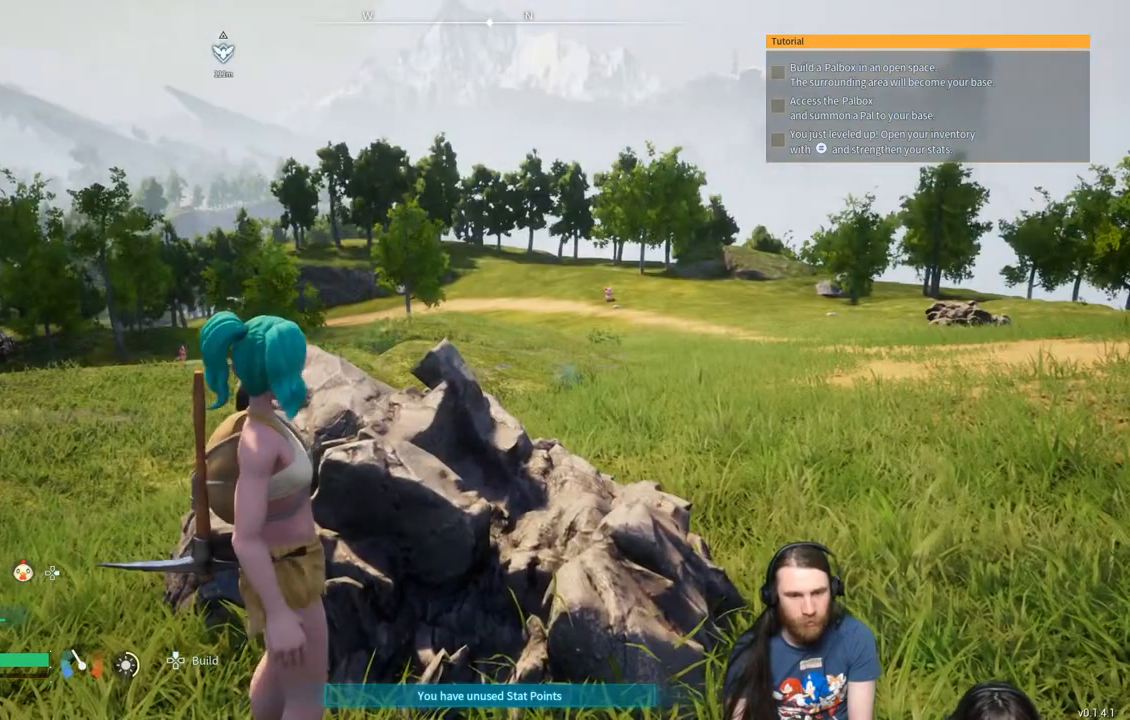
{"buttons": ["DPAD_DOWN"], "left_stick": "center", "right_stick": "center", "events": [[500, "DPAD_DOWN", "down"]]}
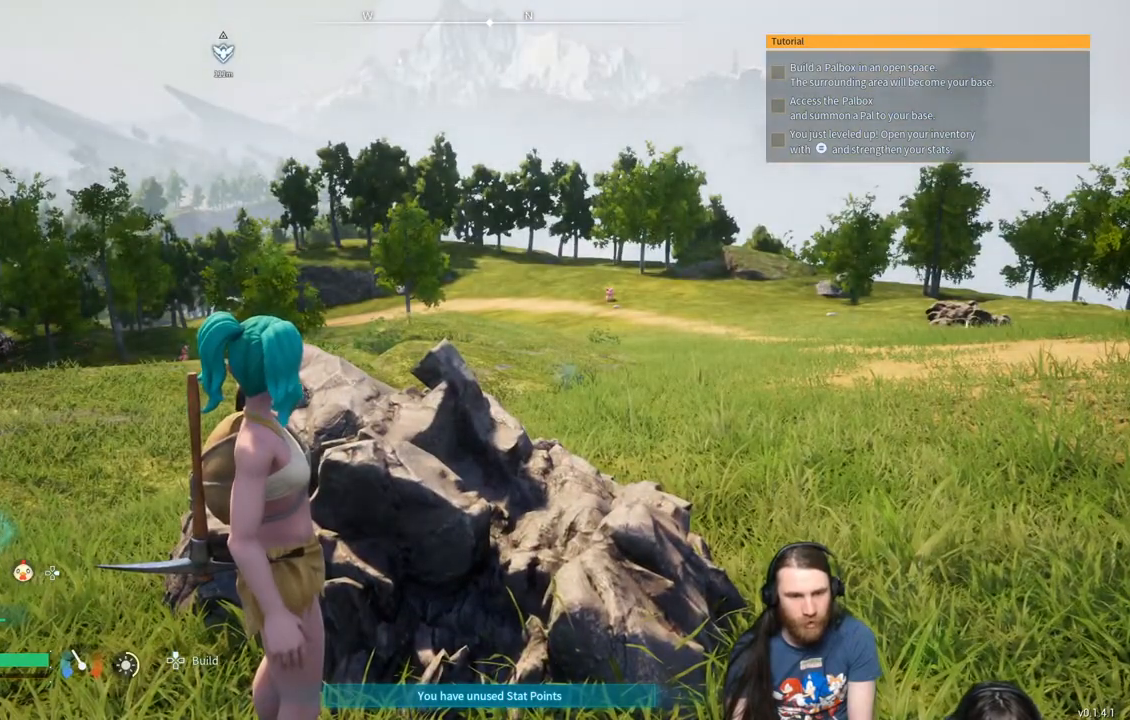
{"buttons": [], "left_stick": "center", "right_stick": "center", "events": [[150, "DPAD_DOWN", "up"]]}
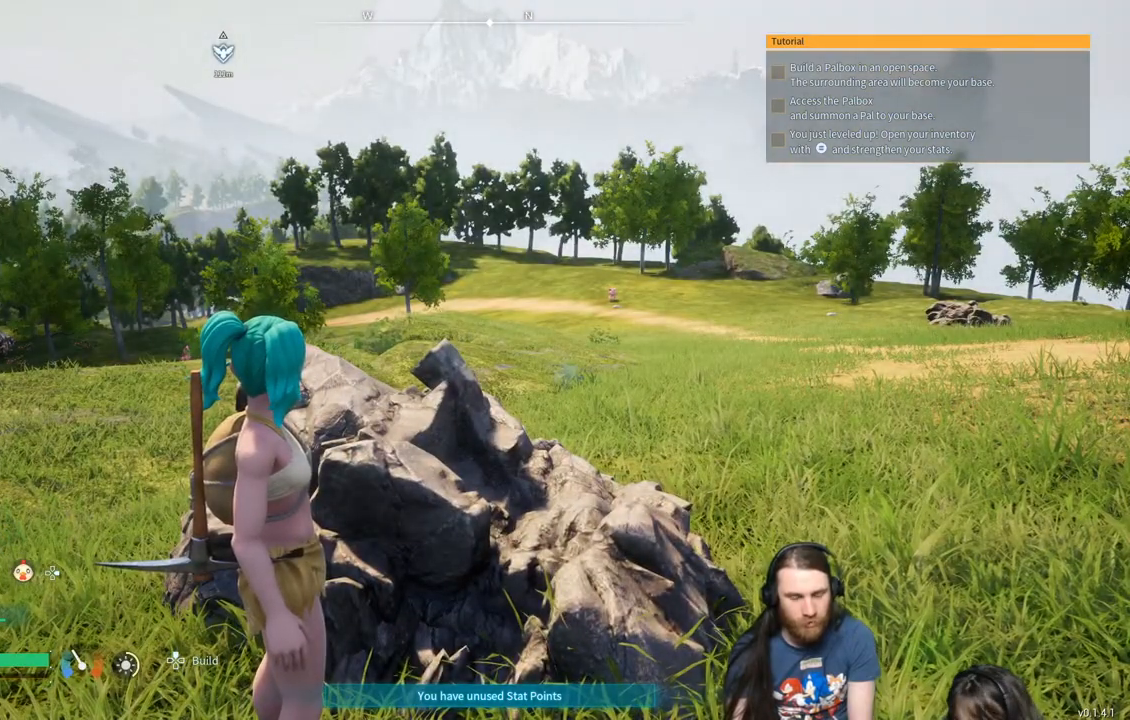
{"buttons": [], "left_stick": "center", "right_stick": "center", "events": [[200, "left_stick", "up"], [350, "left_stick", "center"]]}
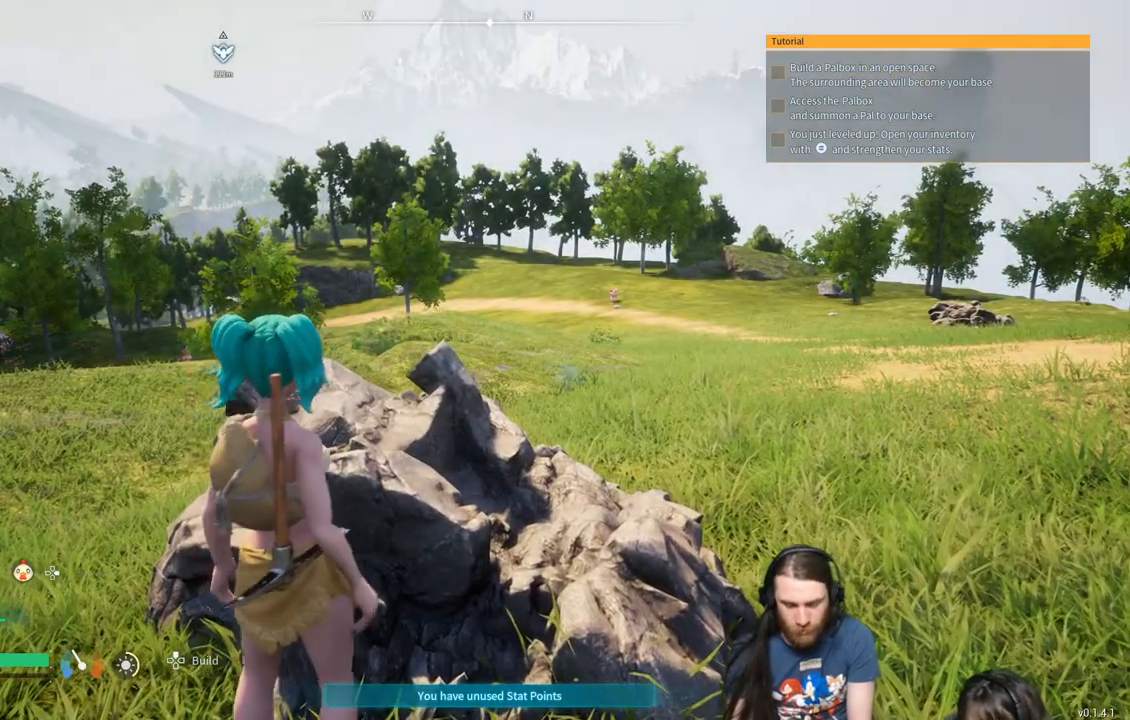
{"buttons": [], "left_stick": "center", "right_stick": "center", "events": [[333, "L1", "down"], [483, "L1", "up"]]}
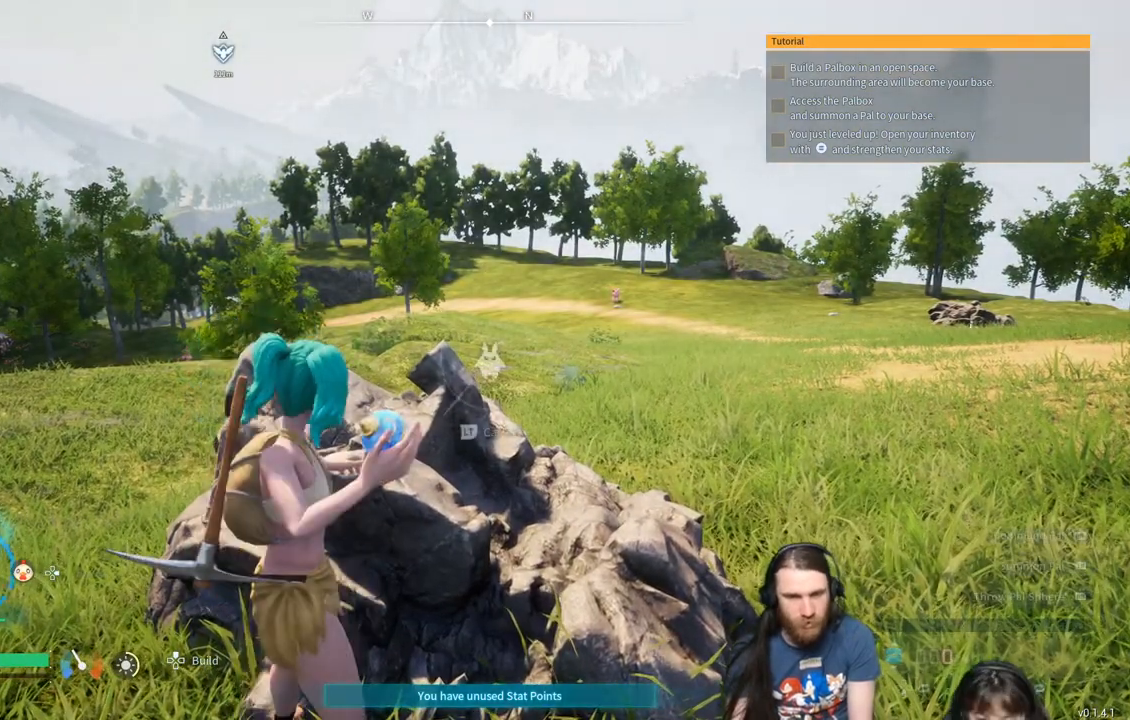
{"buttons": [], "left_stick": "center", "right_stick": "center", "events": []}
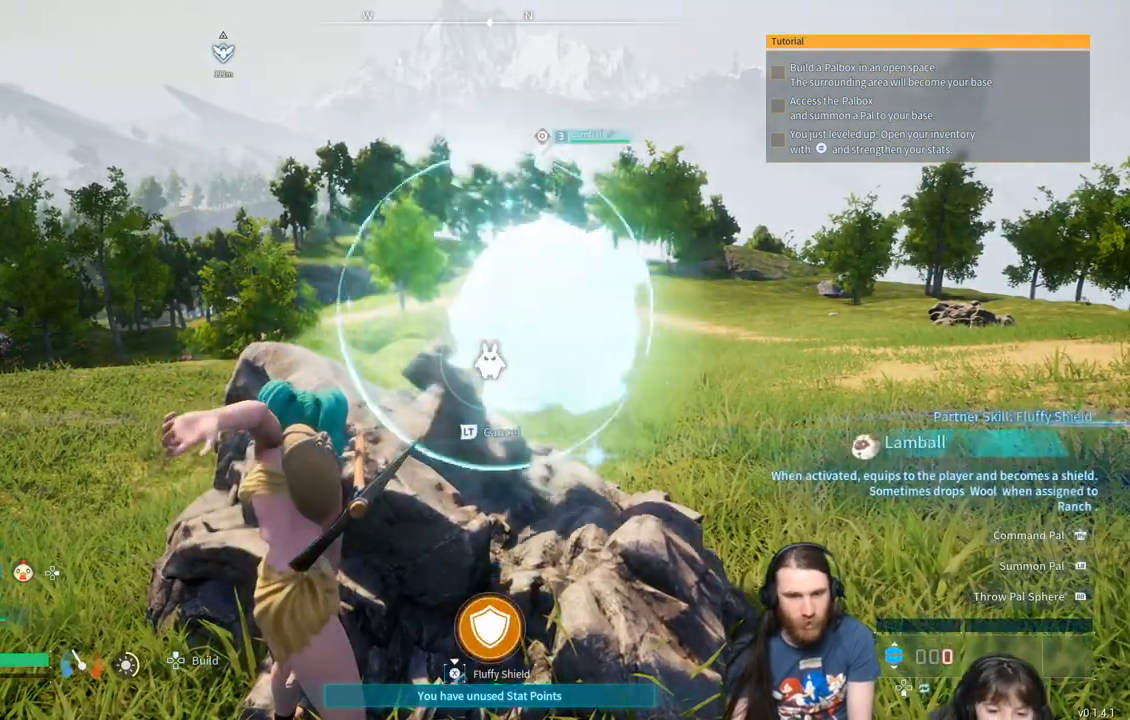
{"buttons": [], "left_stick": "center", "right_stick": "center", "events": []}
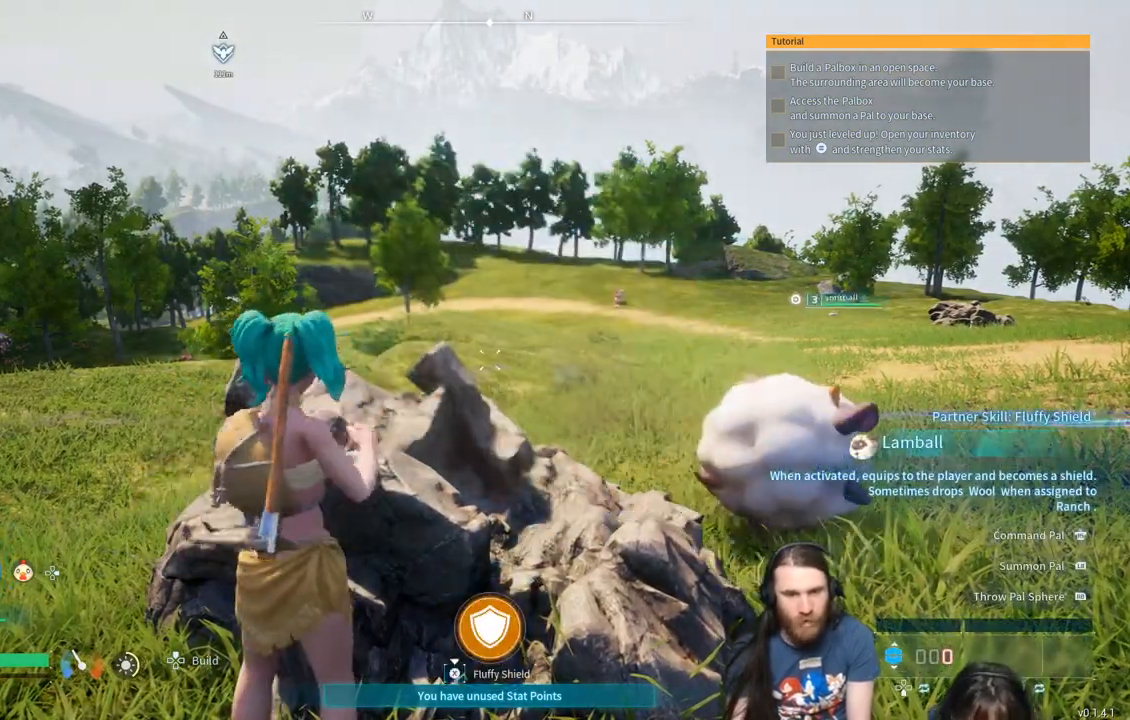
{"buttons": [], "left_stick": "right", "right_stick": "right", "events": [[117, "left_stick", "right"], [117, "right_stick", "down-right"], [217, "right_stick", "right"]]}